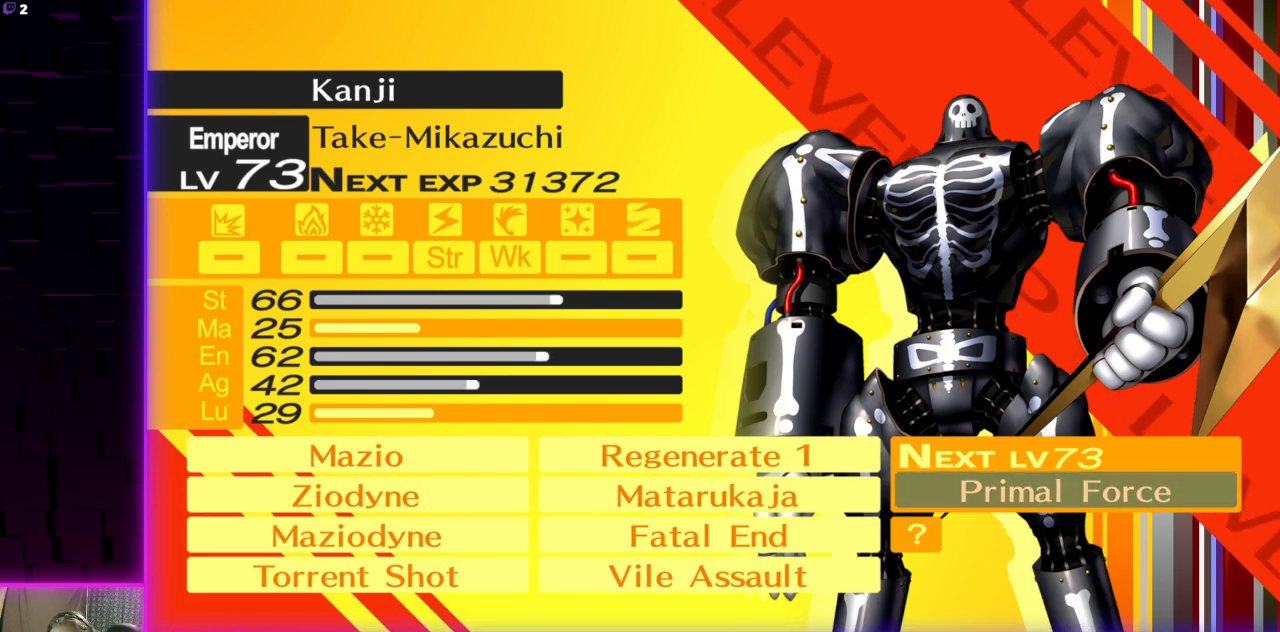
Gameplay with a controller (Xbox layout); each line is a JSON object with the inputs held at the frame after it. "events" lists button and stick changes between this image and that frame as [ms after this image, input, new state], when the widget could be followed in between.
{"buttons": [], "left_stick": "center", "right_stick": "center", "events": []}
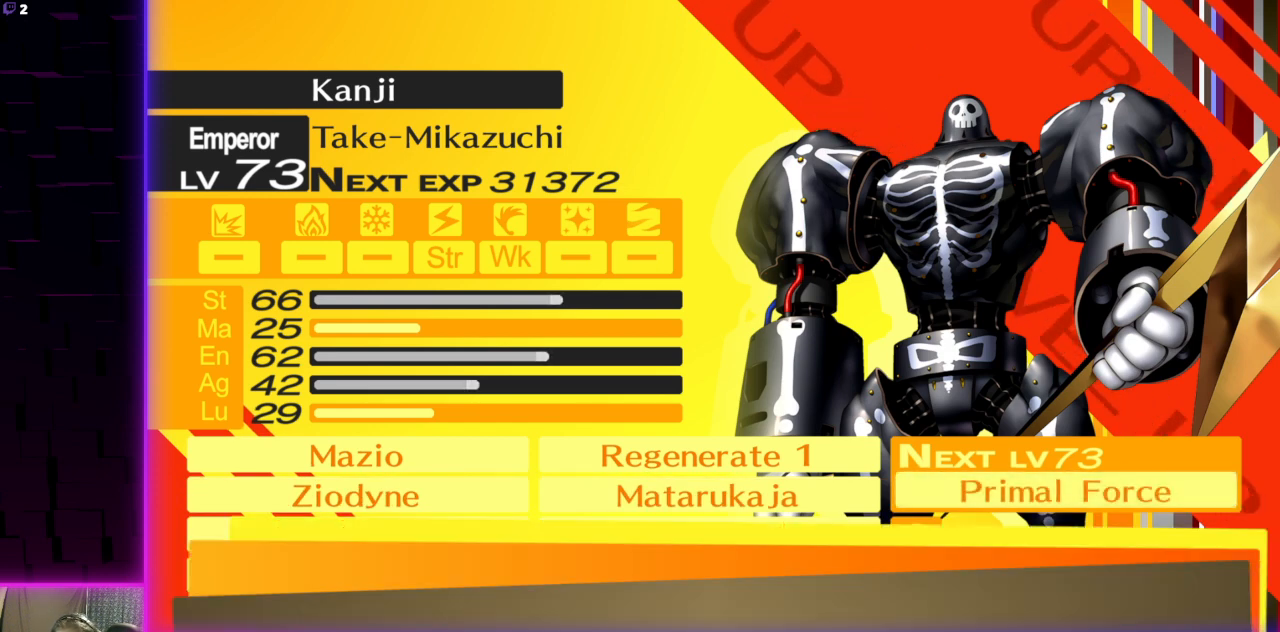
{"buttons": [], "left_stick": "center", "right_stick": "center", "events": [[300, "A", "down"], [400, "A", "up"]]}
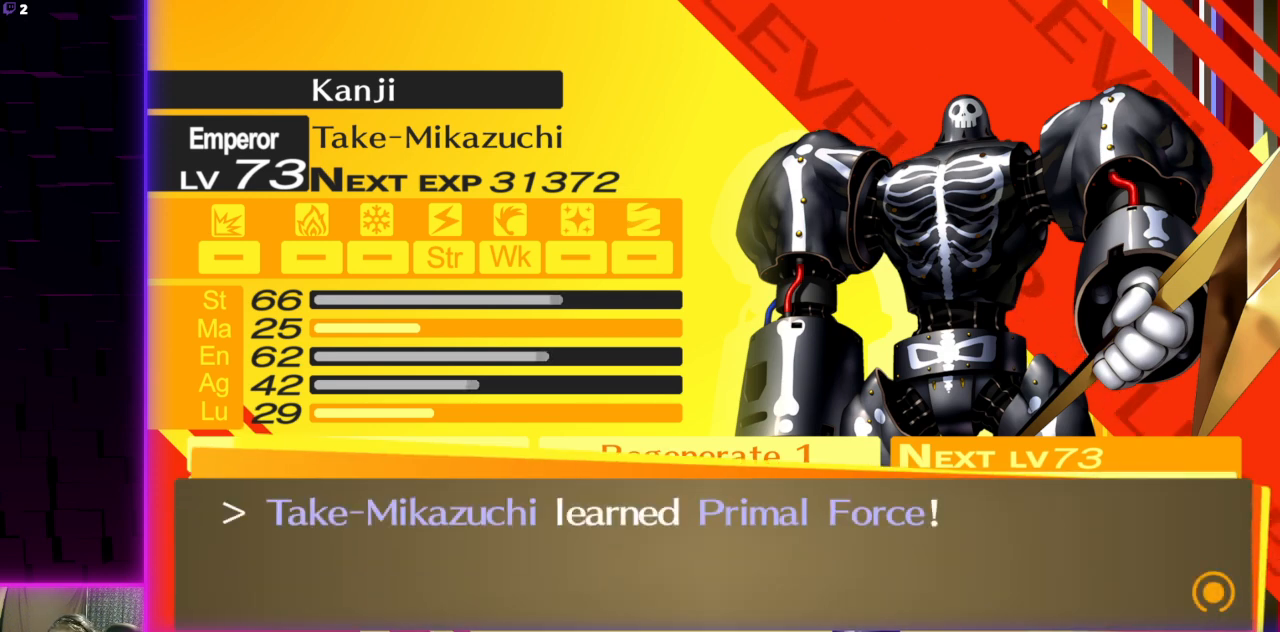
{"buttons": ["A"], "left_stick": "center", "right_stick": "center", "events": [[467, "A", "down"]]}
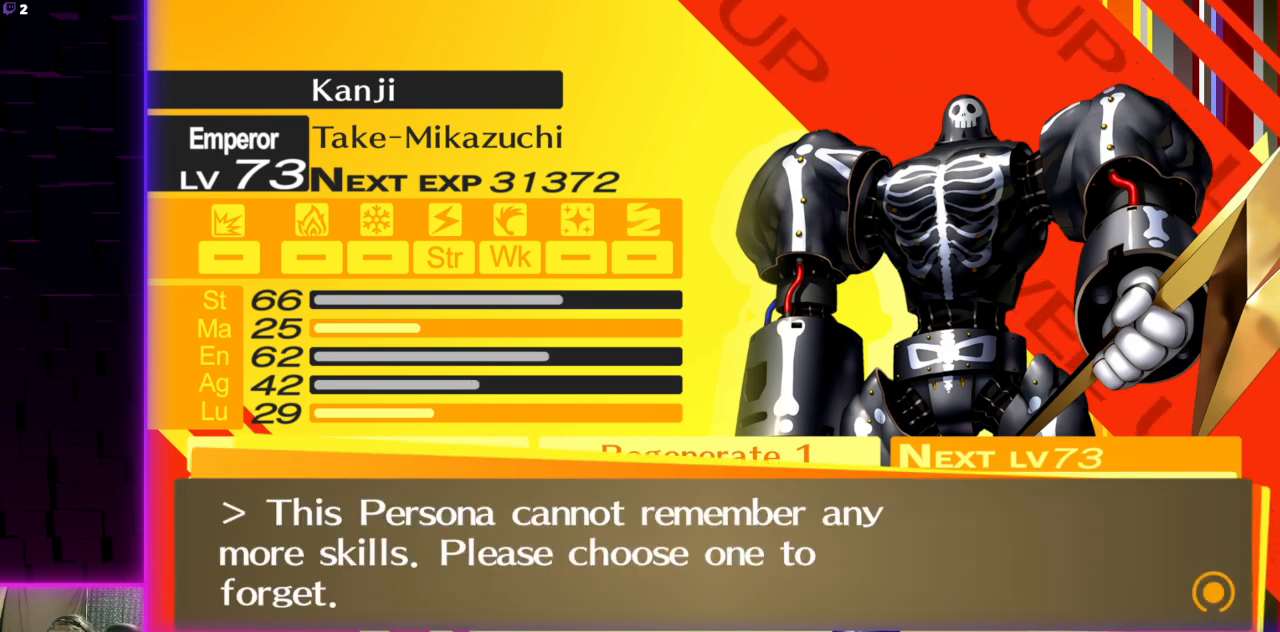
{"buttons": [], "left_stick": "center", "right_stick": "center", "events": [[100, "A", "up"]]}
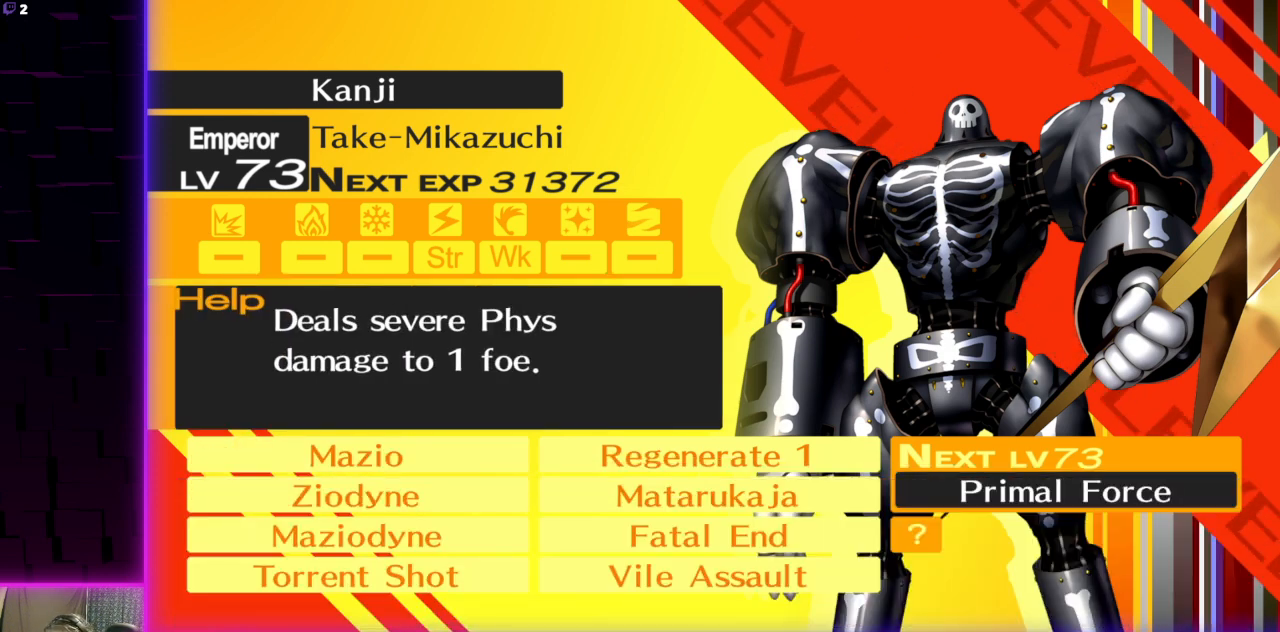
{"buttons": [], "left_stick": "center", "right_stick": "center", "events": []}
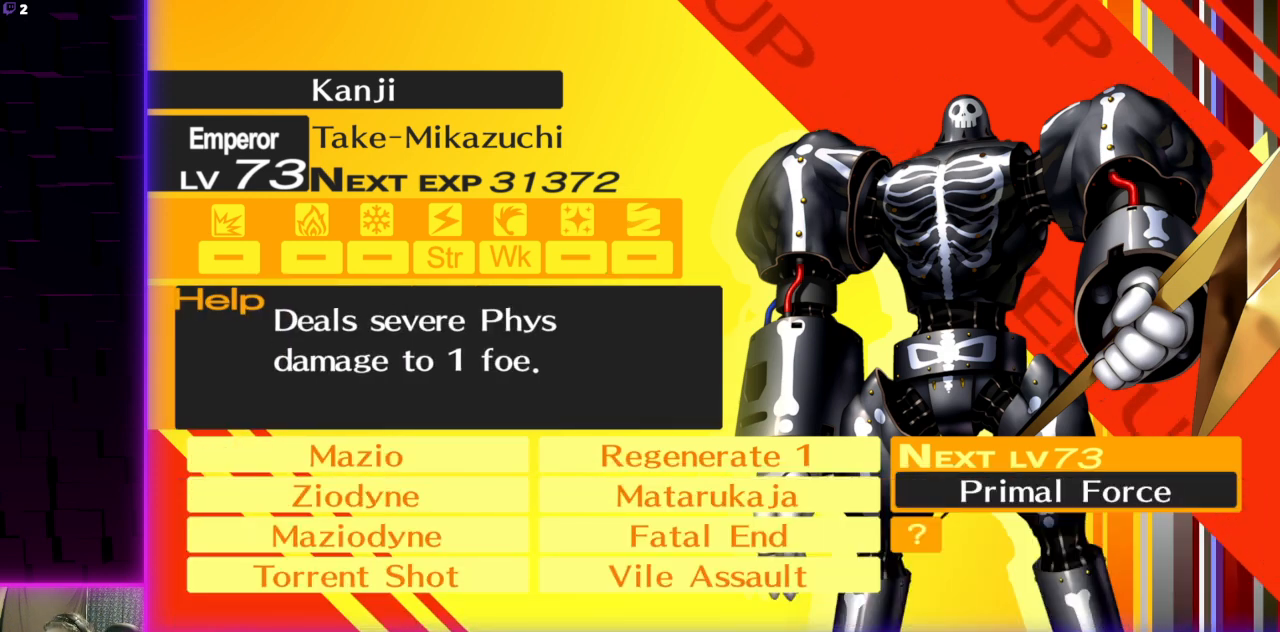
{"buttons": [], "left_stick": "center", "right_stick": "center", "events": []}
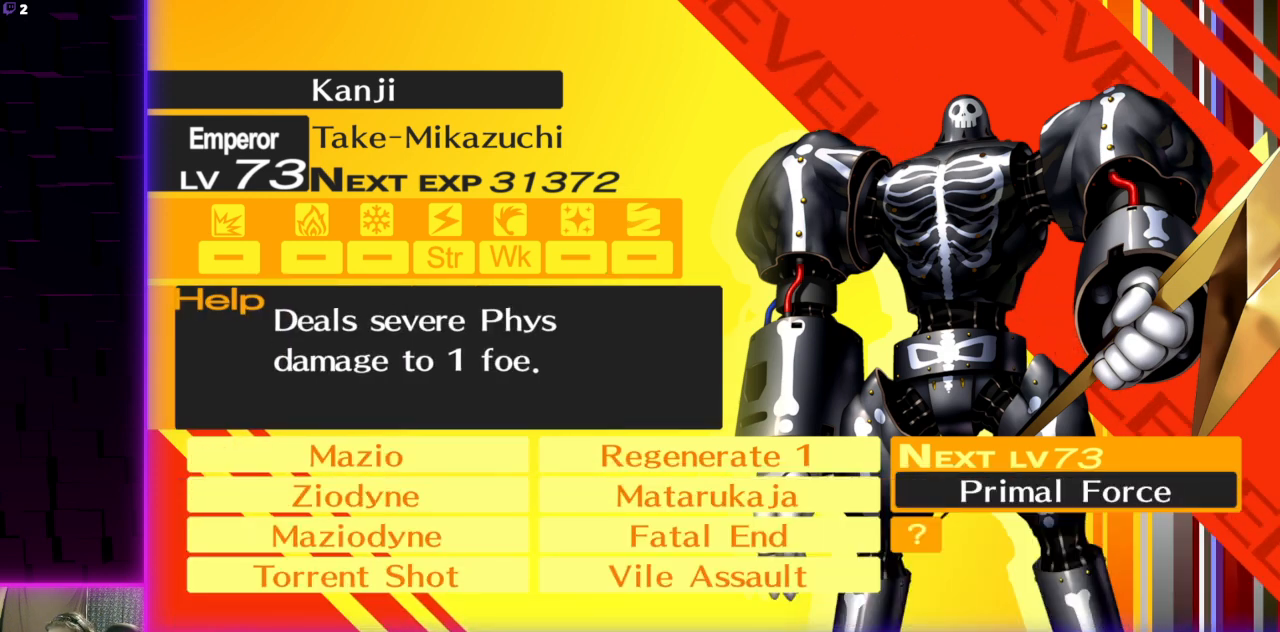
{"buttons": [], "left_stick": "center", "right_stick": "center", "events": [[67, "DPAD_LEFT", "down"], [167, "DPAD_LEFT", "up"], [367, "DPAD_RIGHT", "down"], [501, "DPAD_RIGHT", "up"]]}
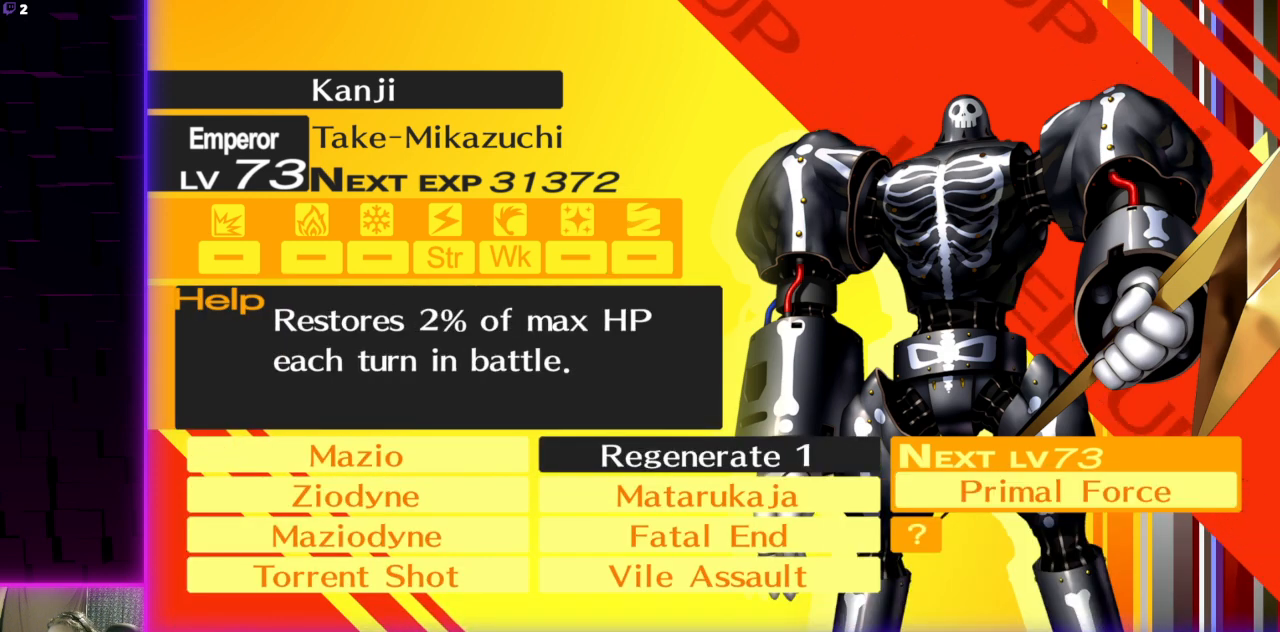
{"buttons": [], "left_stick": "center", "right_stick": "center", "events": [[367, "DPAD_LEFT", "down"], [467, "DPAD_LEFT", "up"]]}
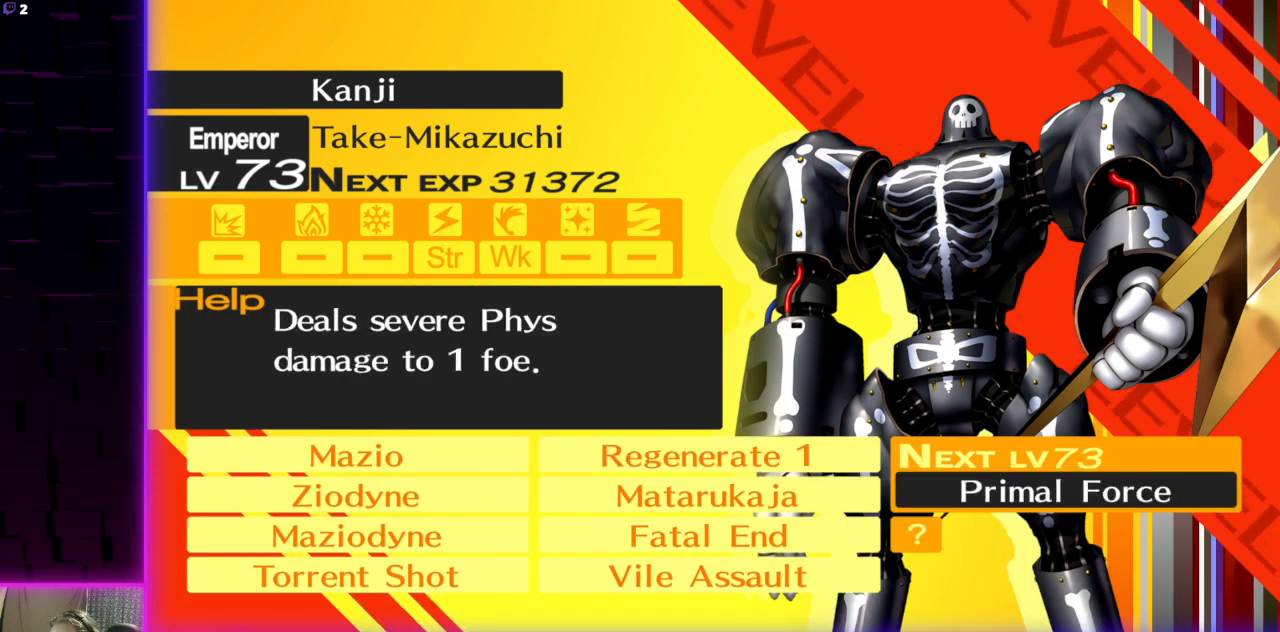
{"buttons": [], "left_stick": "center", "right_stick": "center", "events": [[134, "DPAD_DOWN", "down"], [234, "DPAD_DOWN", "up"], [300, "DPAD_DOWN", "down"], [400, "DPAD_DOWN", "up"]]}
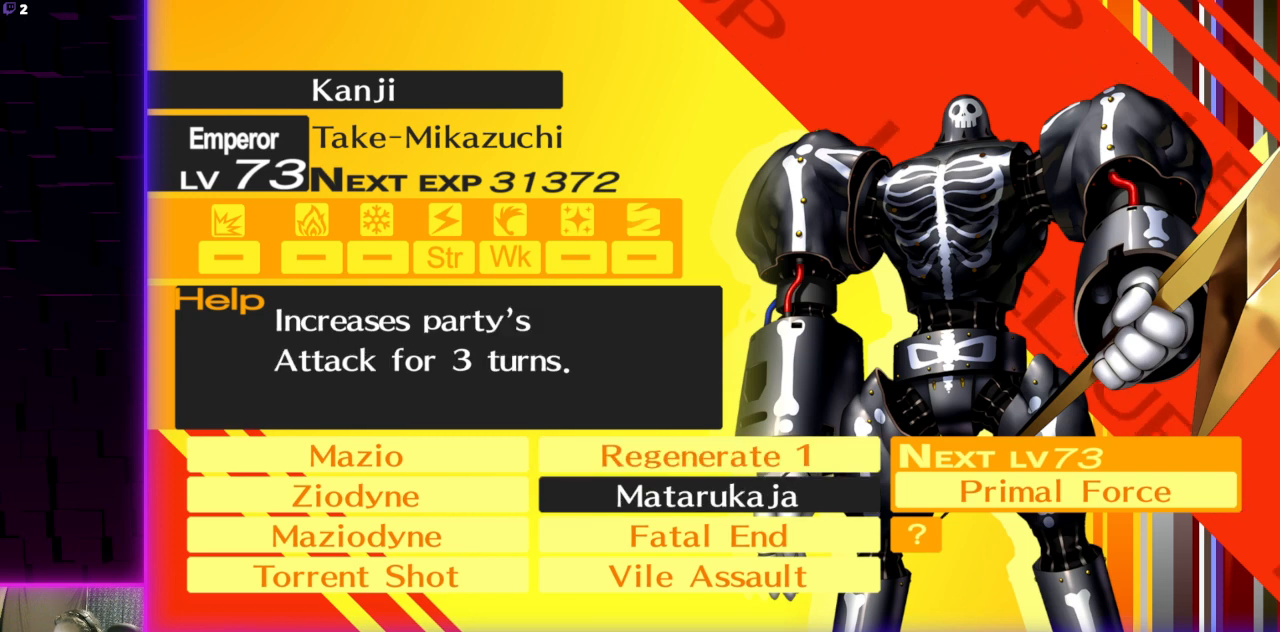
{"buttons": [], "left_stick": "center", "right_stick": "center", "events": [[300, "DPAD_DOWN", "down"], [400, "DPAD_DOWN", "up"]]}
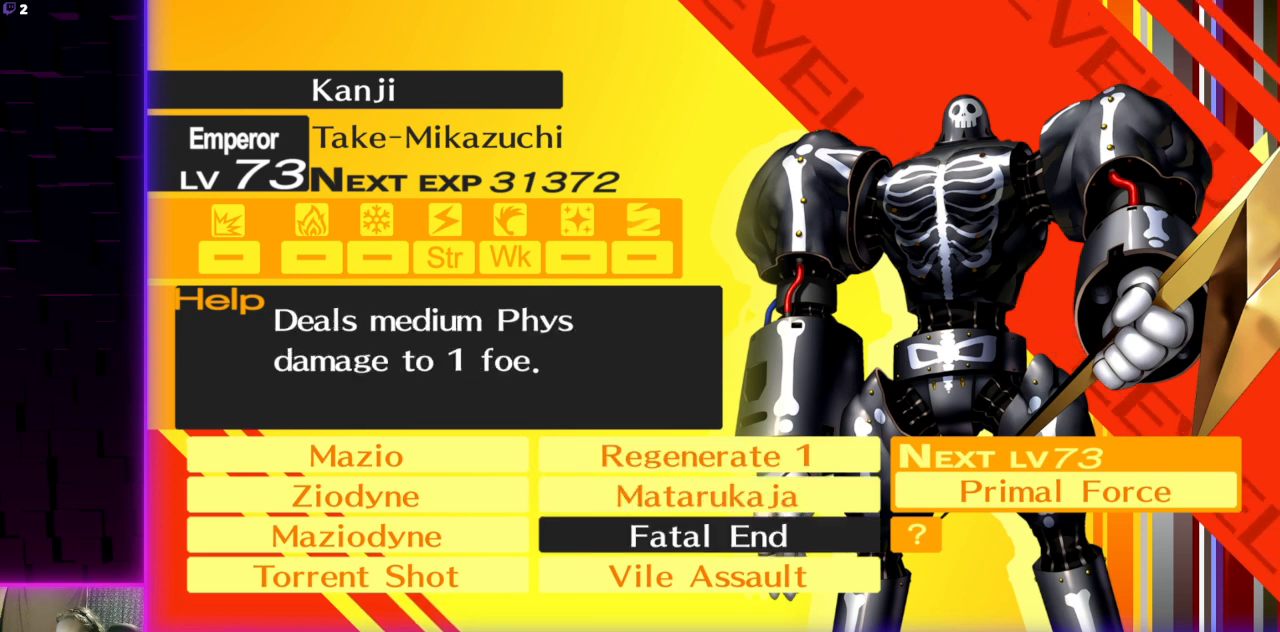
{"buttons": [], "left_stick": "center", "right_stick": "center", "events": [[67, "DPAD_UP", "down"], [167, "DPAD_UP", "up"]]}
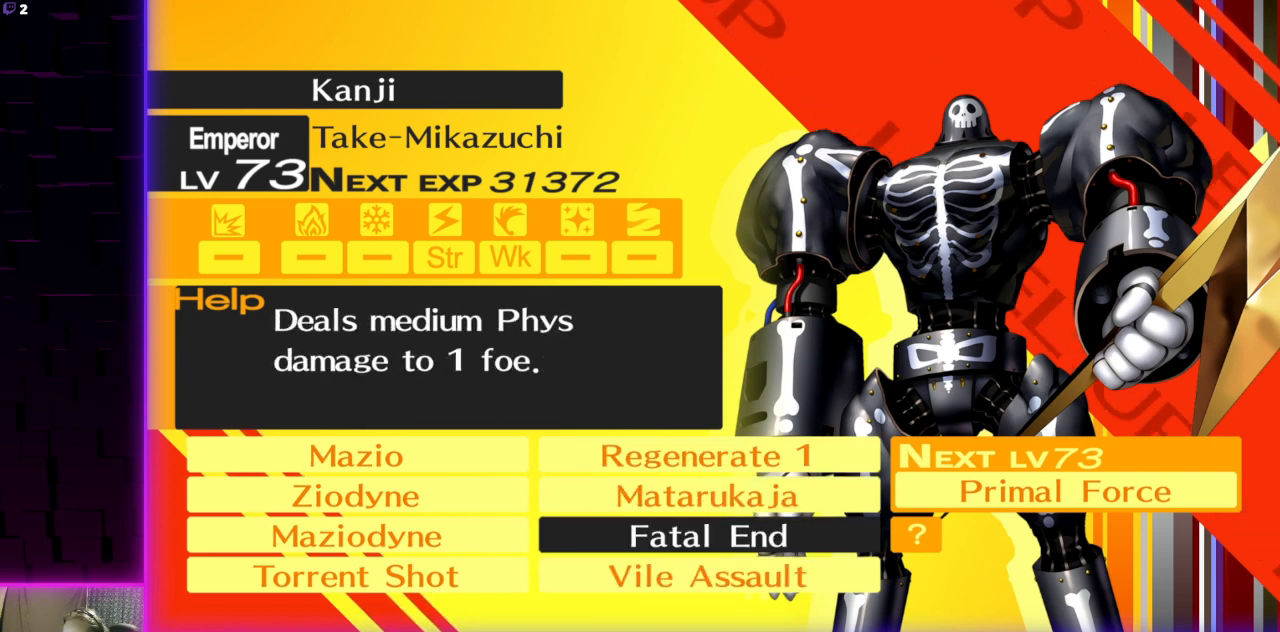
{"buttons": [], "left_stick": "center", "right_stick": "center", "events": [[166, "A", "down"], [300, "A", "up"]]}
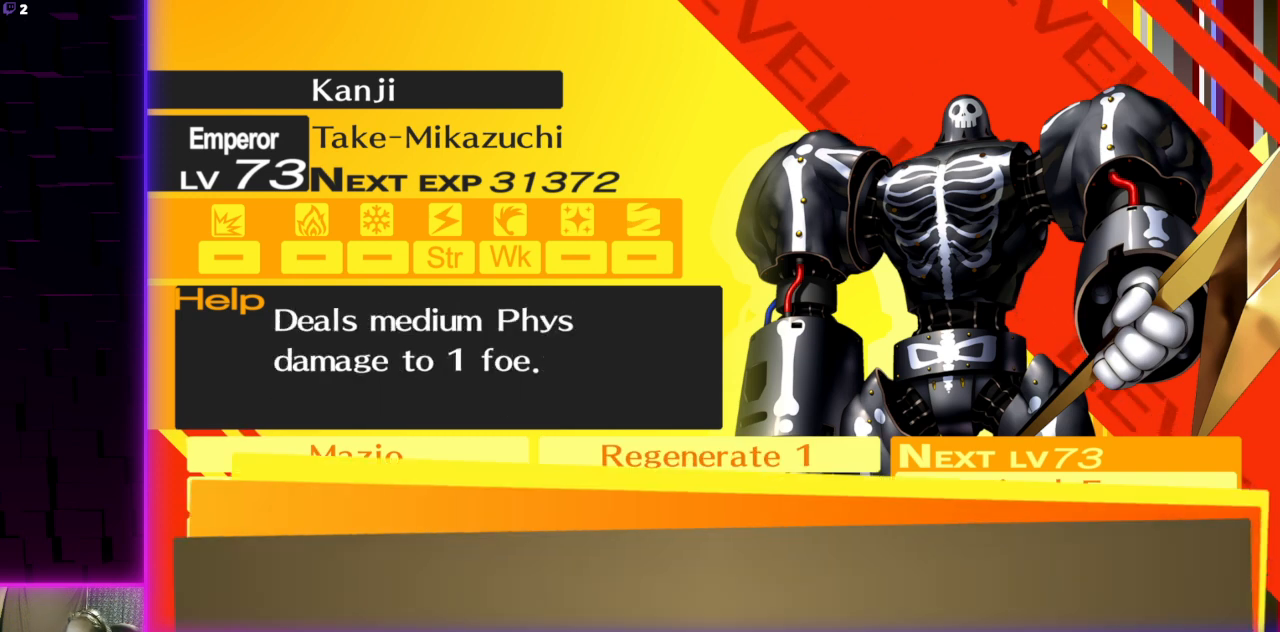
{"buttons": [], "left_stick": "center", "right_stick": "center", "events": [[334, "A", "down"], [434, "A", "up"]]}
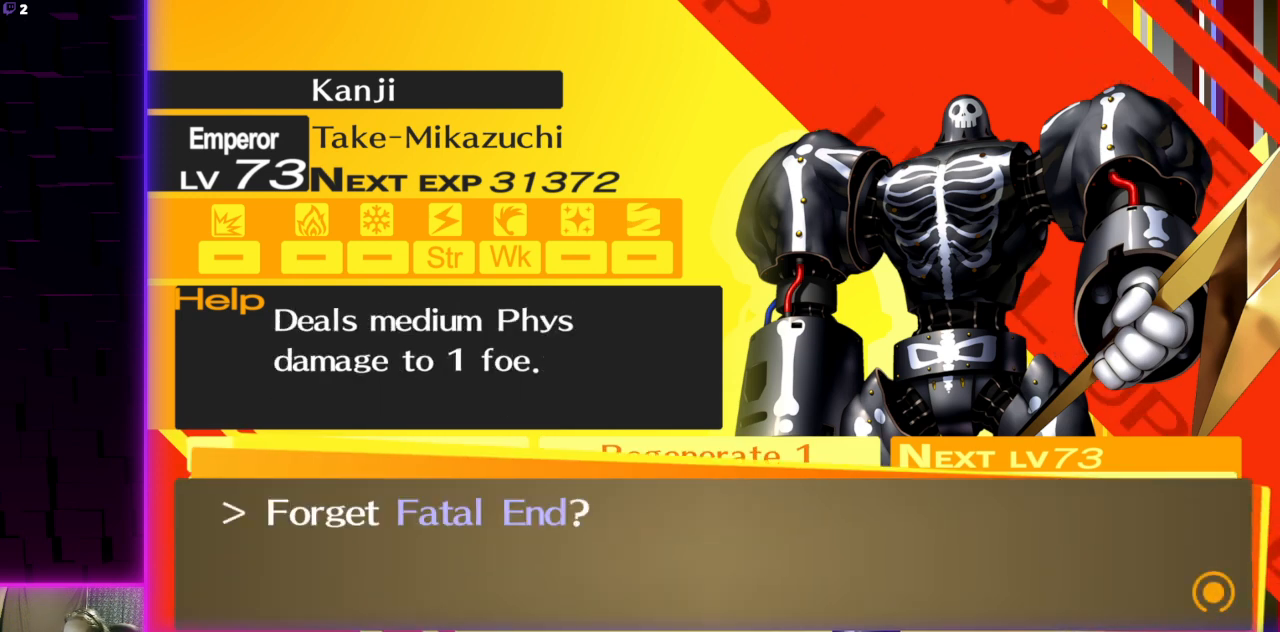
{"buttons": [], "left_stick": "center", "right_stick": "center", "events": [[300, "DPAD_UP", "down"], [400, "DPAD_UP", "up"]]}
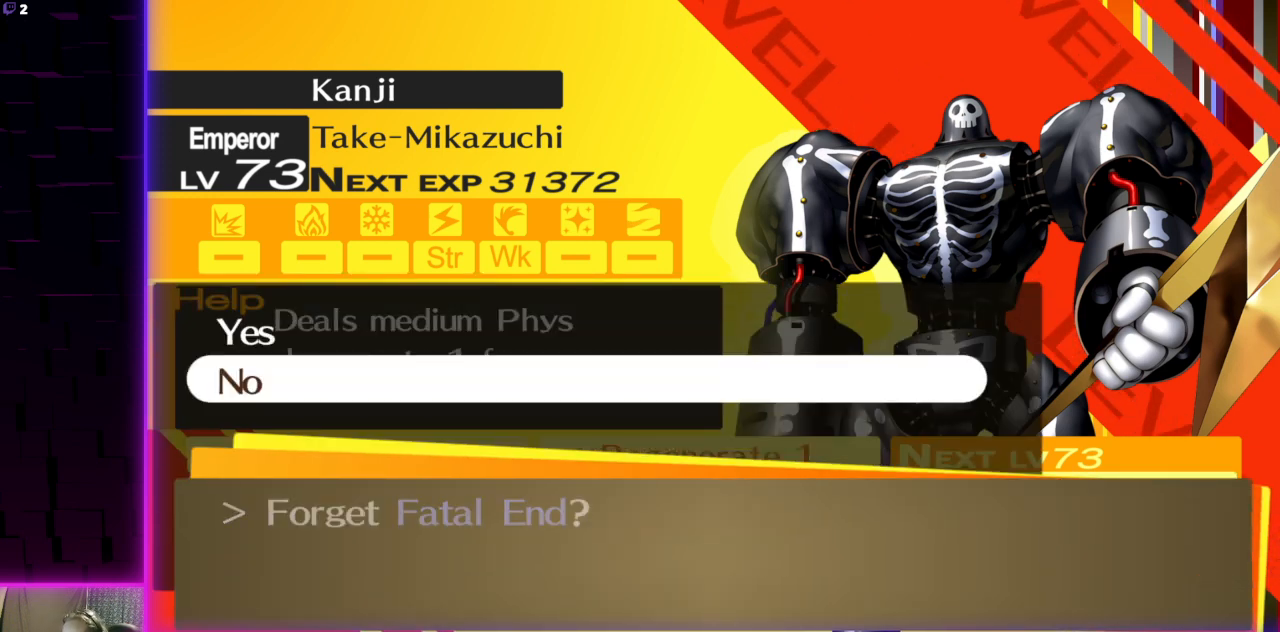
{"buttons": [], "left_stick": "center", "right_stick": "center", "events": [[200, "A", "down"], [334, "A", "up"]]}
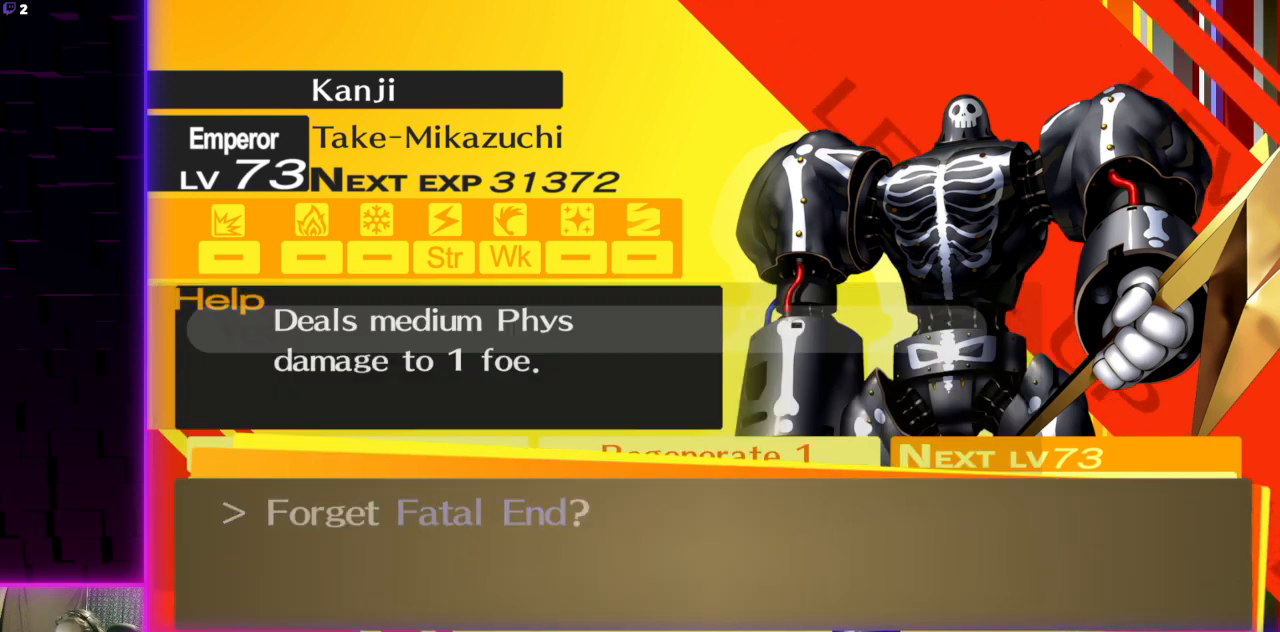
{"buttons": [], "left_stick": "center", "right_stick": "center", "events": []}
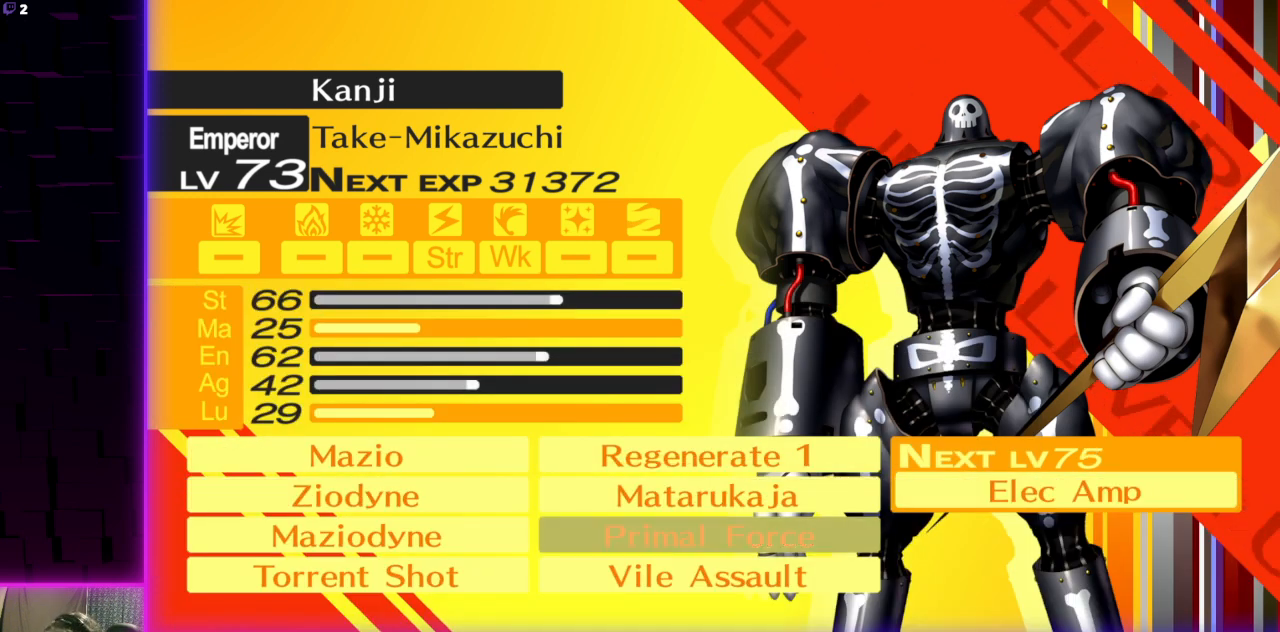
{"buttons": [], "left_stick": "center", "right_stick": "center", "events": []}
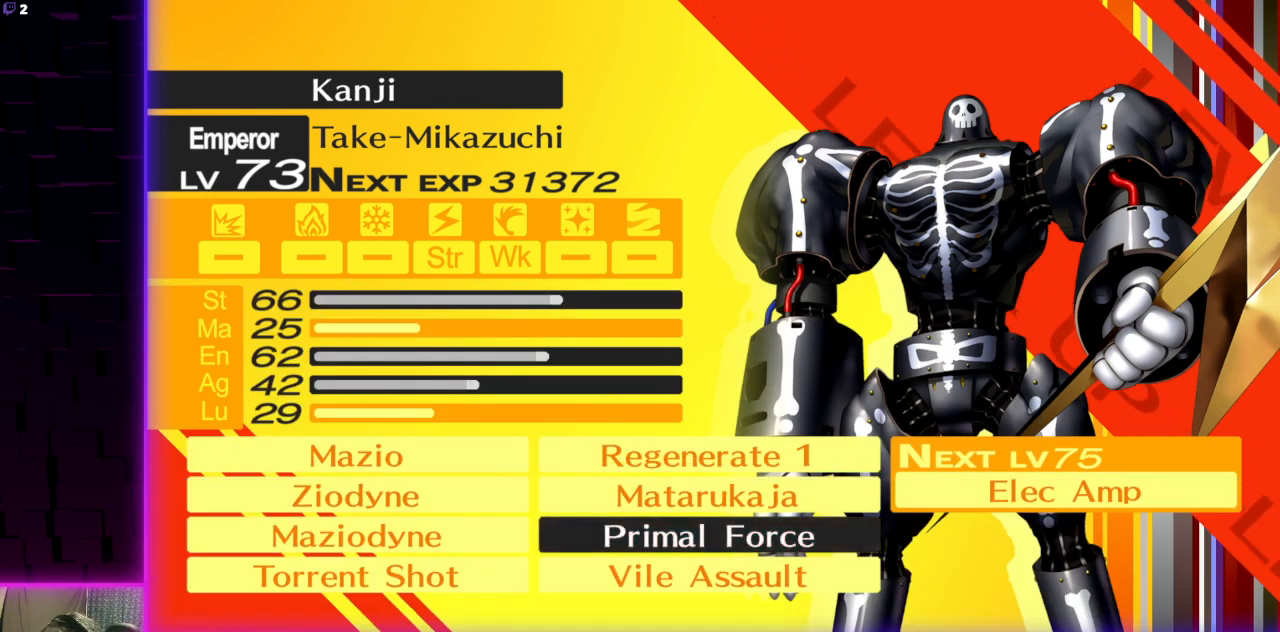
{"buttons": [], "left_stick": "center", "right_stick": "center", "events": []}
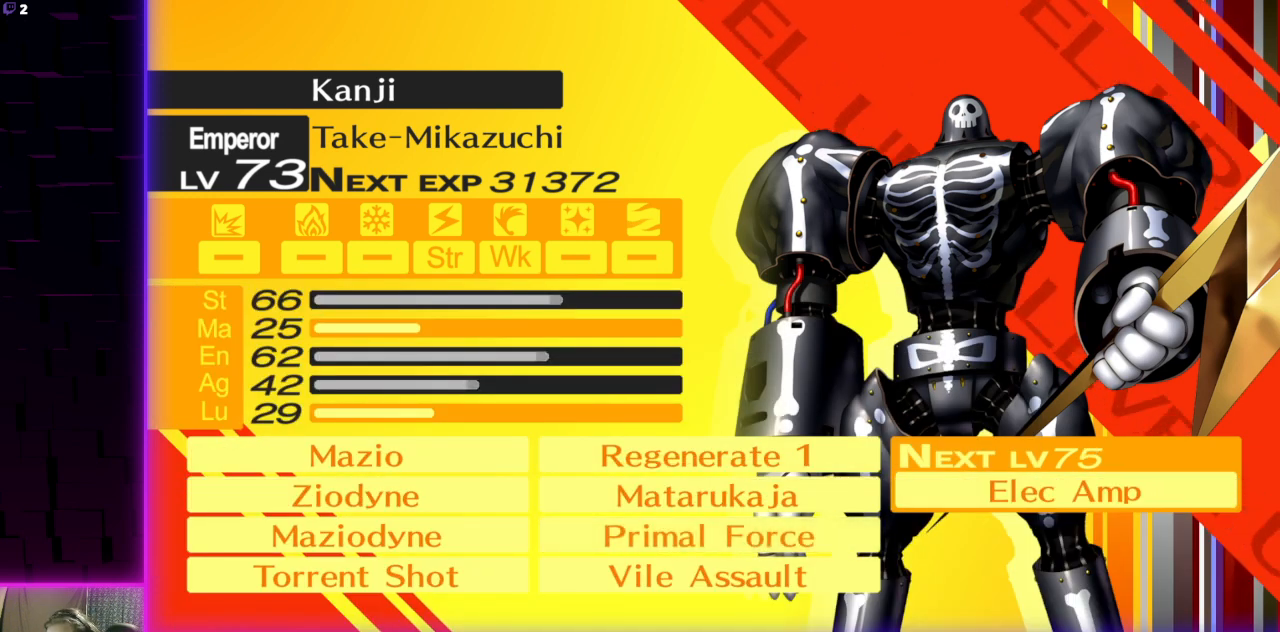
{"buttons": [], "left_stick": "center", "right_stick": "center", "events": []}
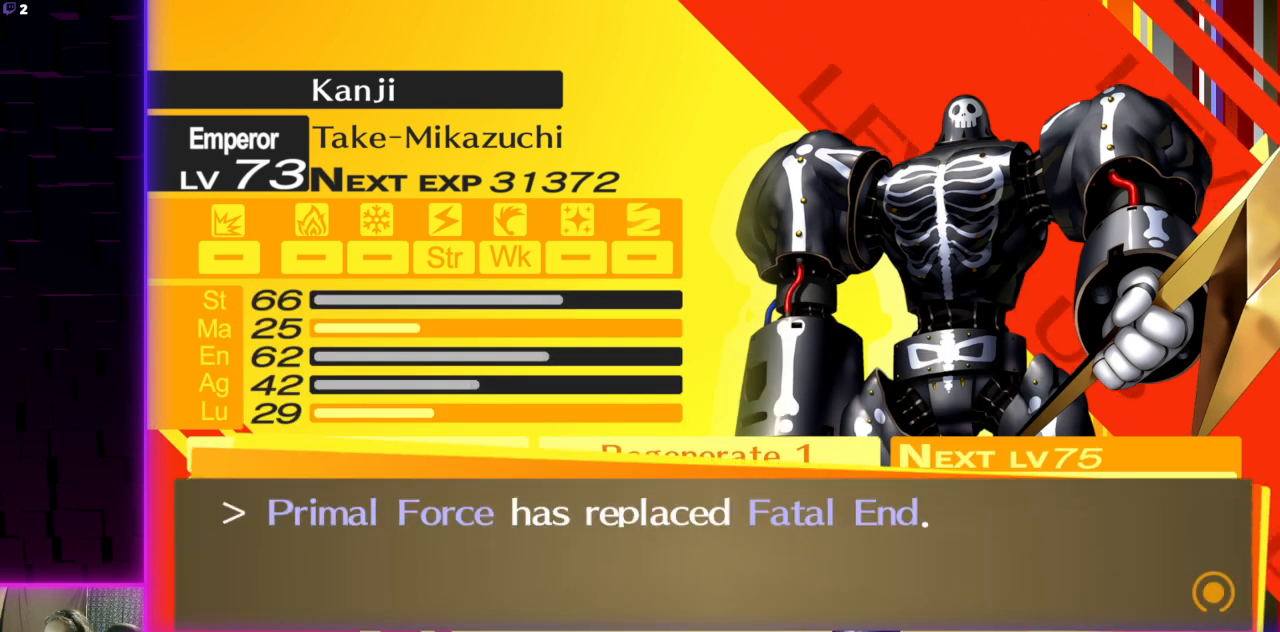
{"buttons": [], "left_stick": "center", "right_stick": "center", "events": [[267, "A", "down"], [434, "A", "up"]]}
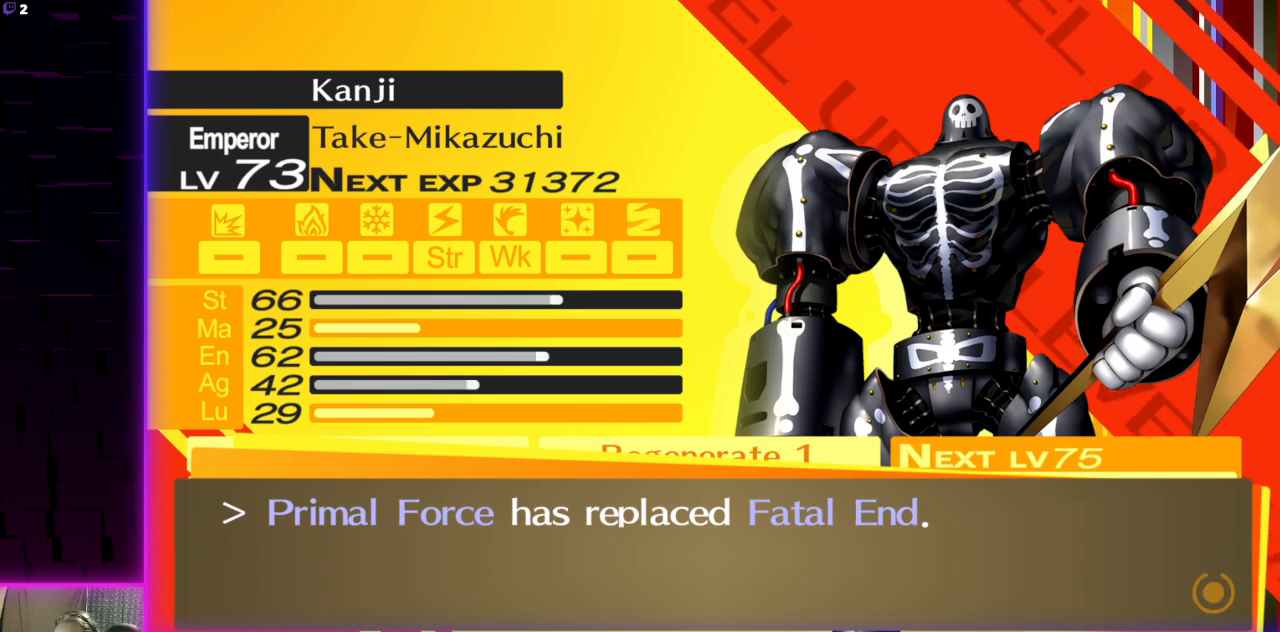
{"buttons": [], "left_stick": "center", "right_stick": "center", "events": []}
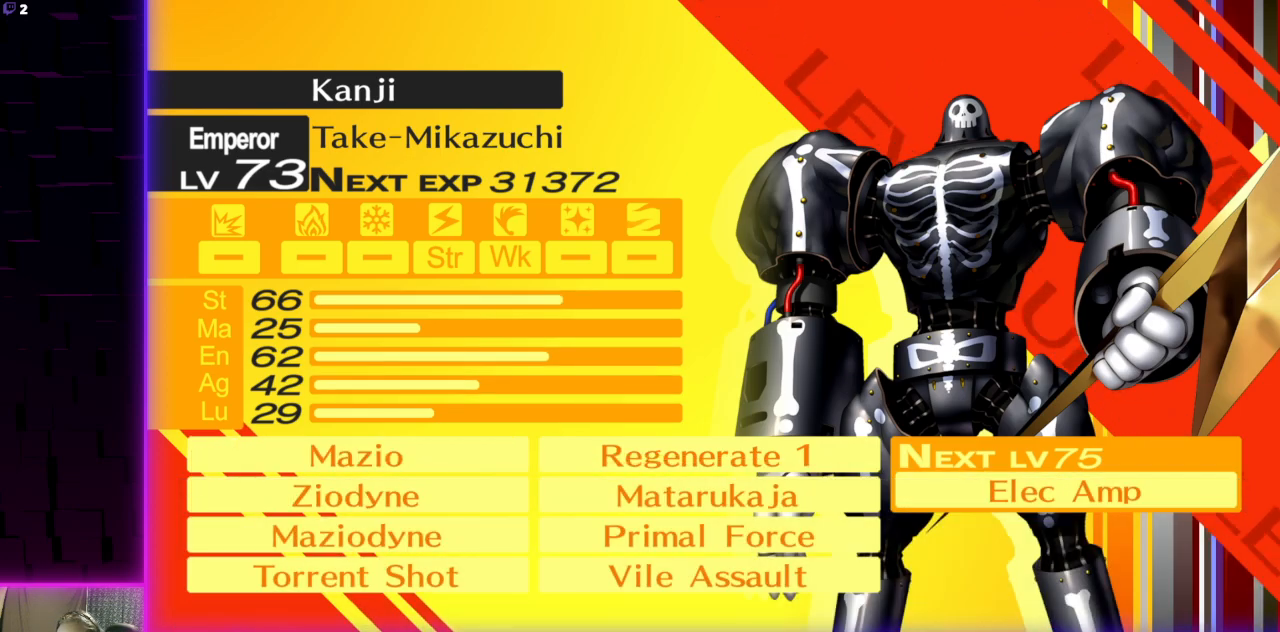
{"buttons": [], "left_stick": "center", "right_stick": "center", "events": []}
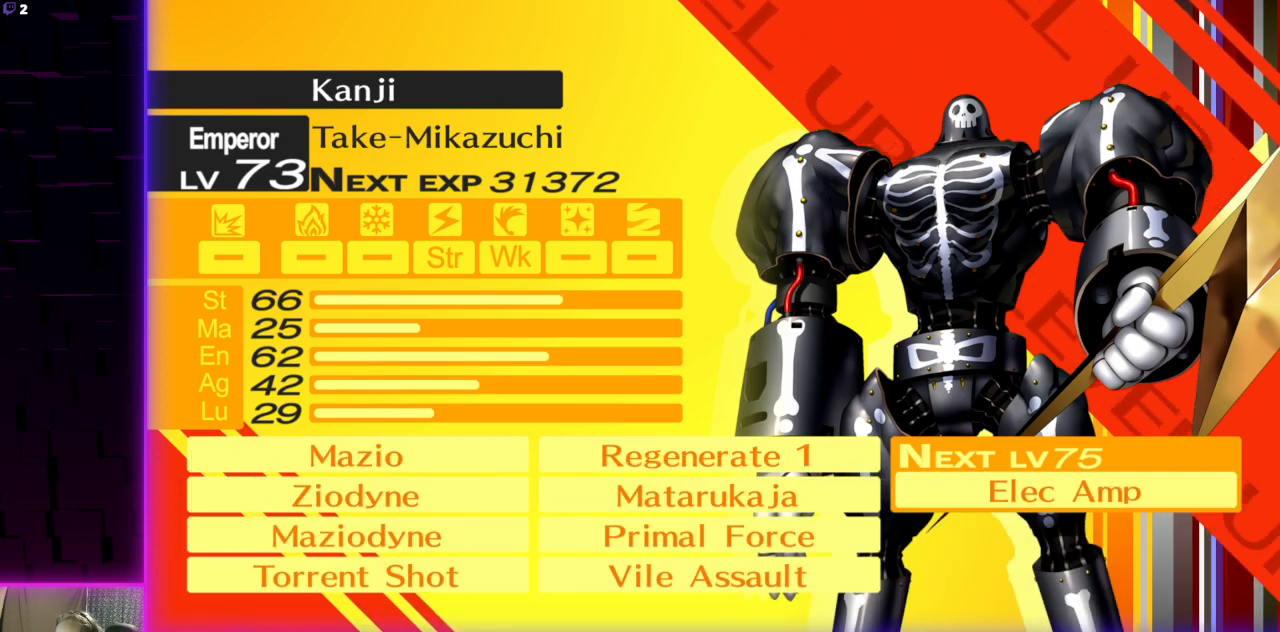
{"buttons": [], "left_stick": "center", "right_stick": "center", "events": []}
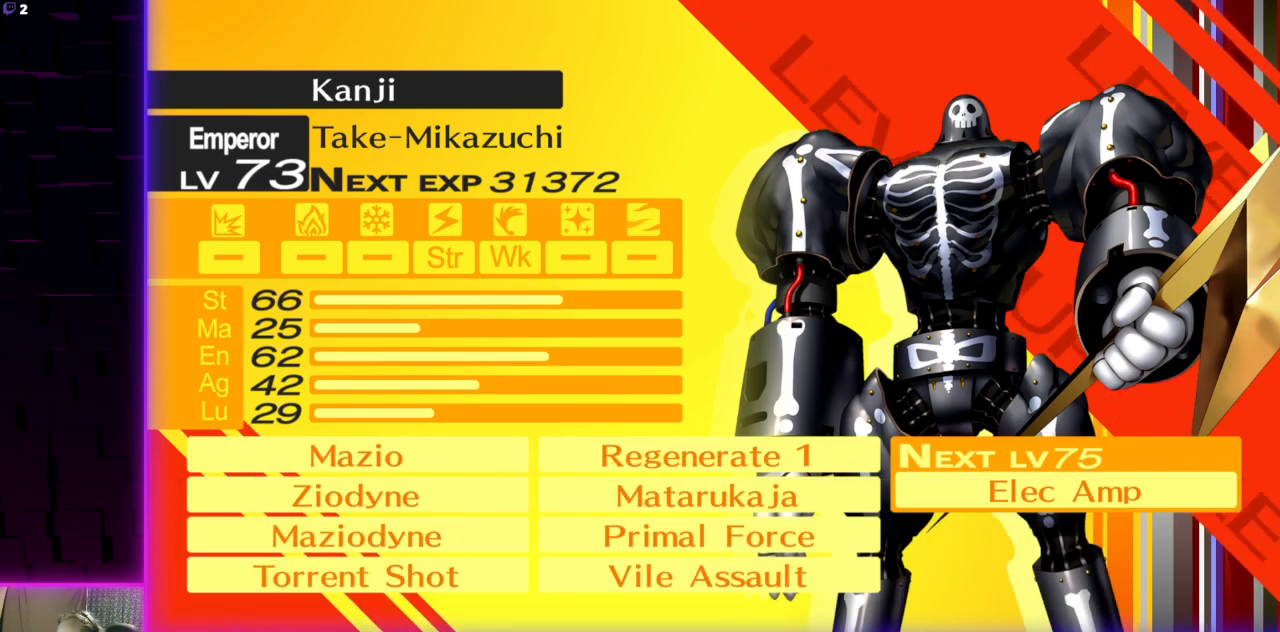
{"buttons": [], "left_stick": "center", "right_stick": "center", "events": []}
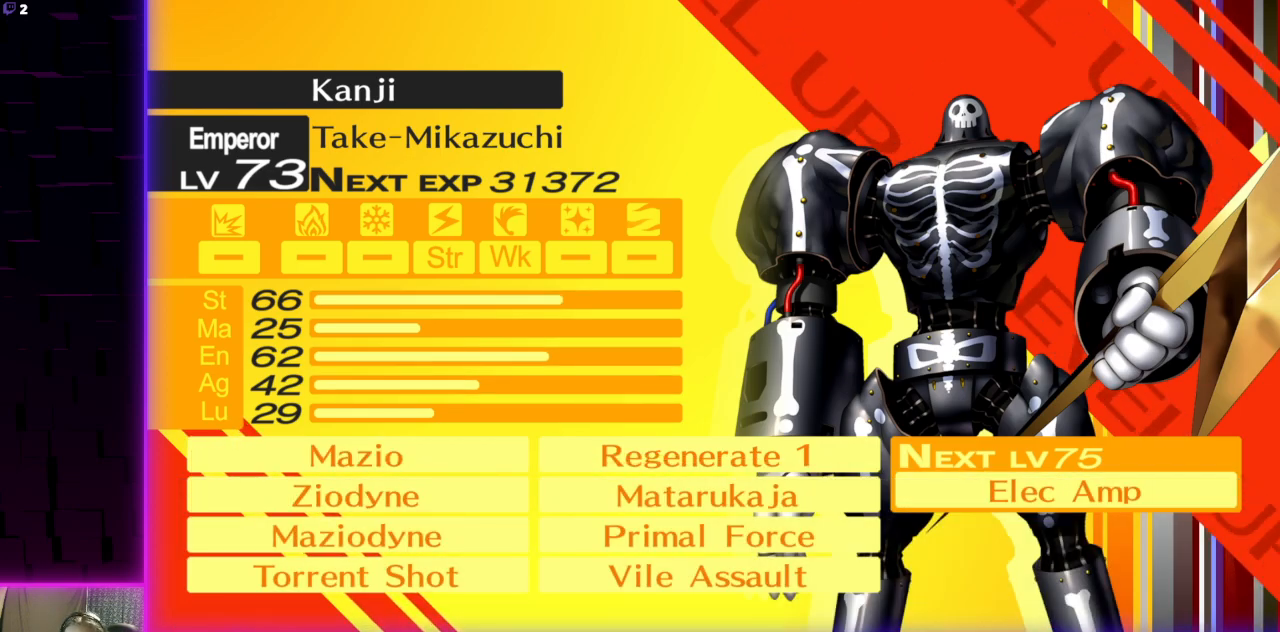
{"buttons": [], "left_stick": "center", "right_stick": "center", "events": []}
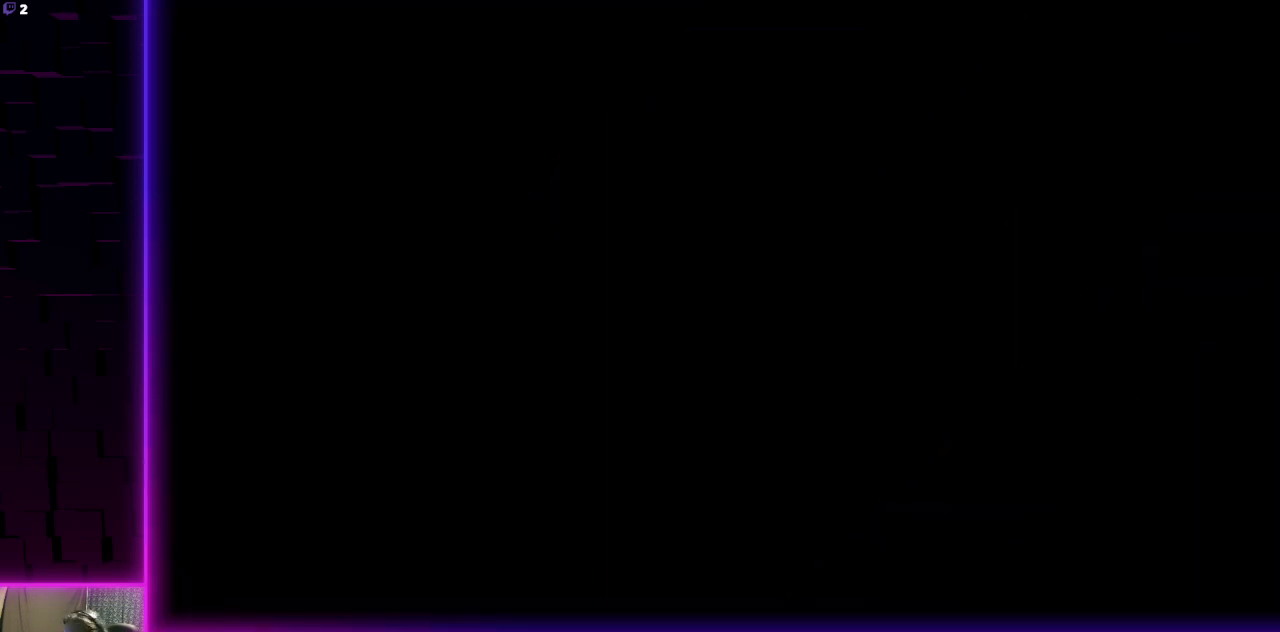
{"buttons": [], "left_stick": "center", "right_stick": "center", "events": []}
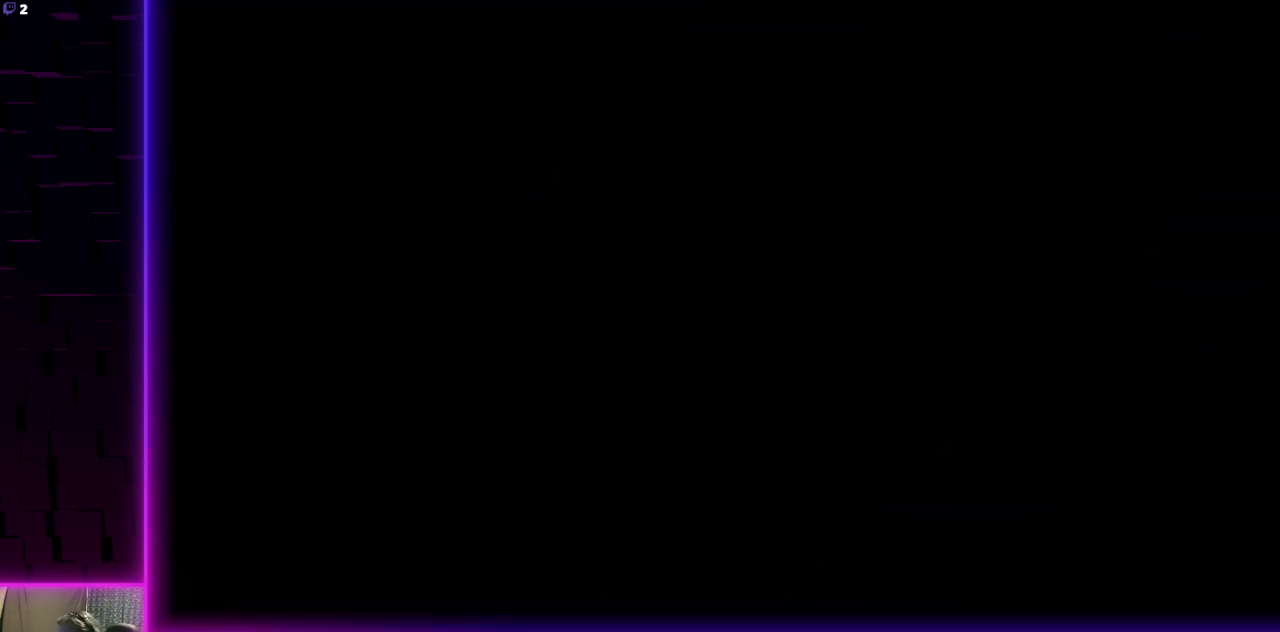
{"buttons": [], "left_stick": "center", "right_stick": "center", "events": []}
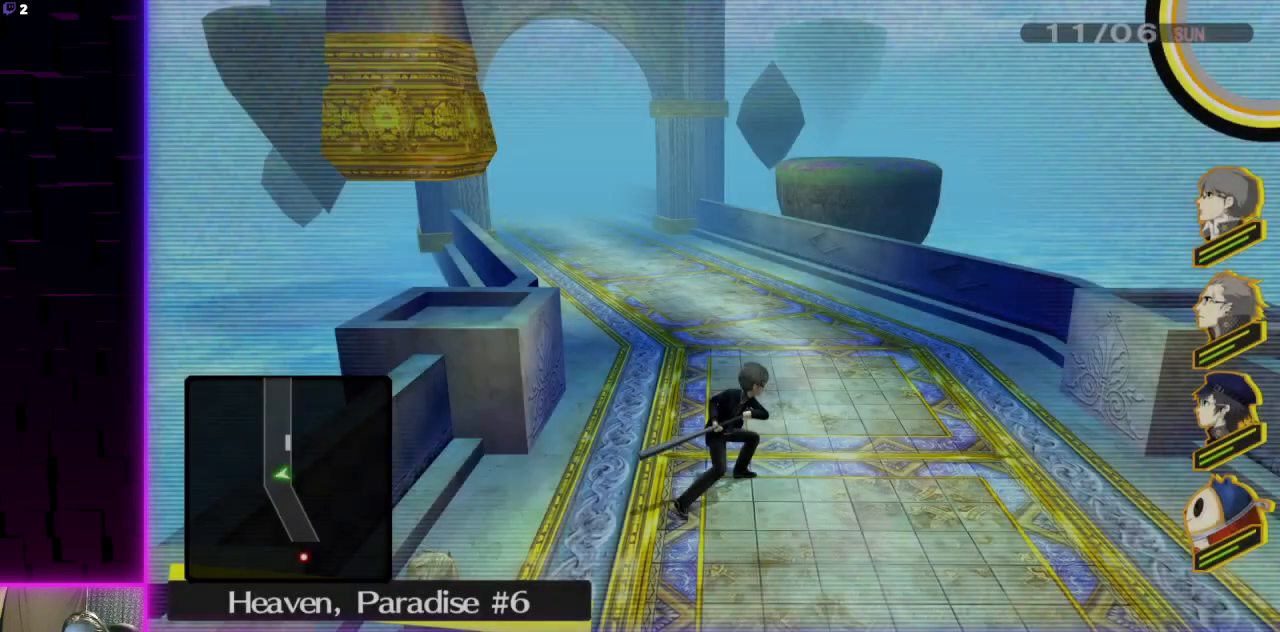
{"buttons": [], "left_stick": "up", "right_stick": "center", "events": [[200, "left_stick", "up"]]}